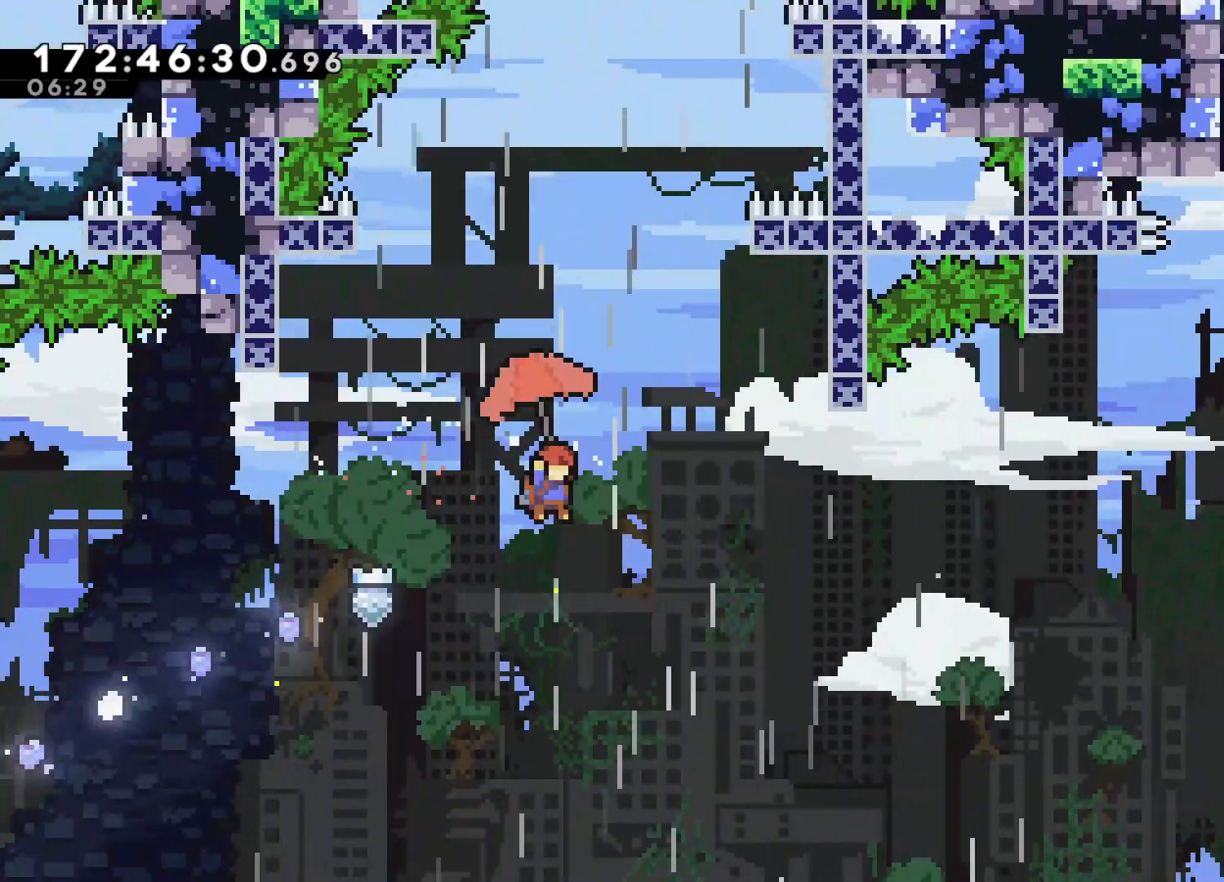
Gameplay with a controller (PlayStation layout); each line is a JSON object with the inputs held at the frame after it. "events" lists button and stick changes between this image and that frame as [ms after this image, input, new state], when the widget could be followed in between. Not read: right_stick.
{"buttons": ["L2"], "left_stick": "center", "events": [[333, "left_stick", "right"], [450, "left_stick", "center"]]}
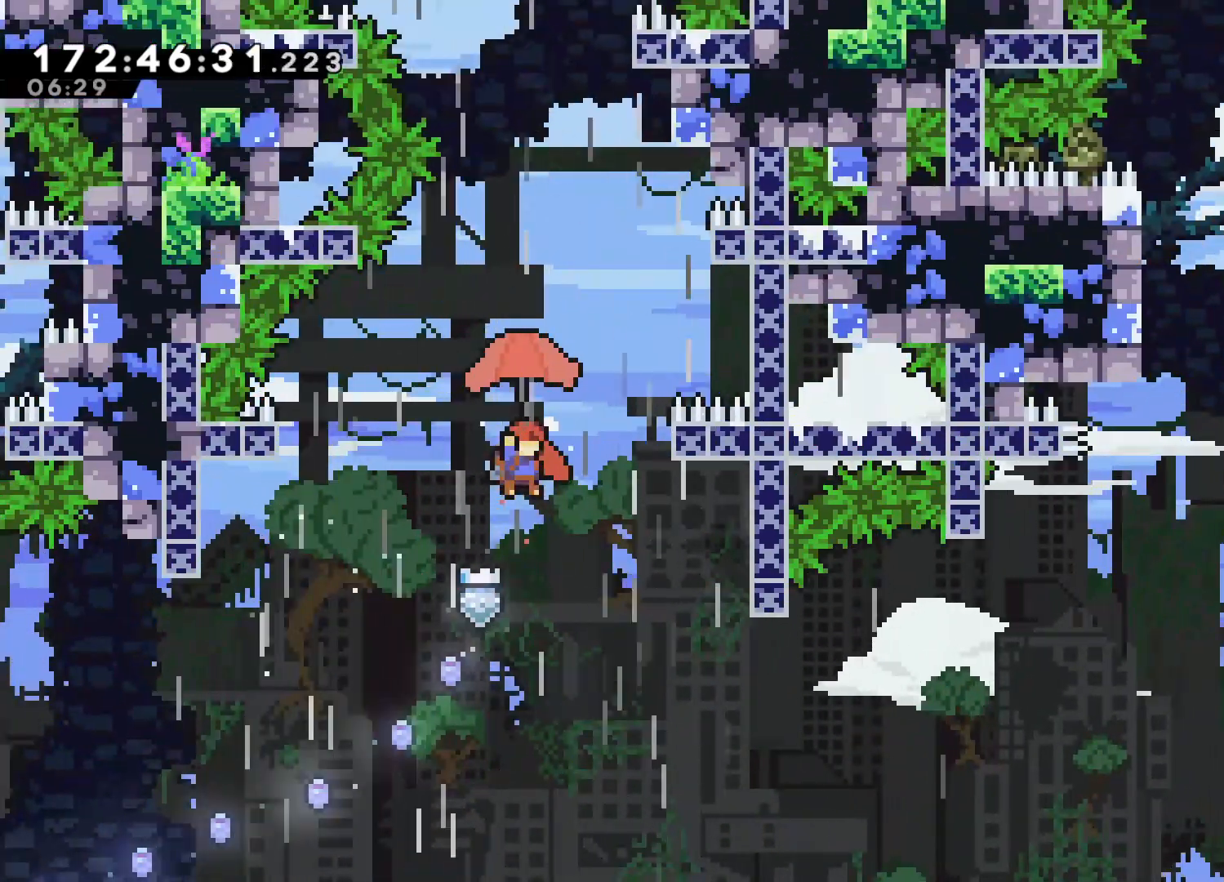
{"buttons": ["L2"], "left_stick": "center", "events": []}
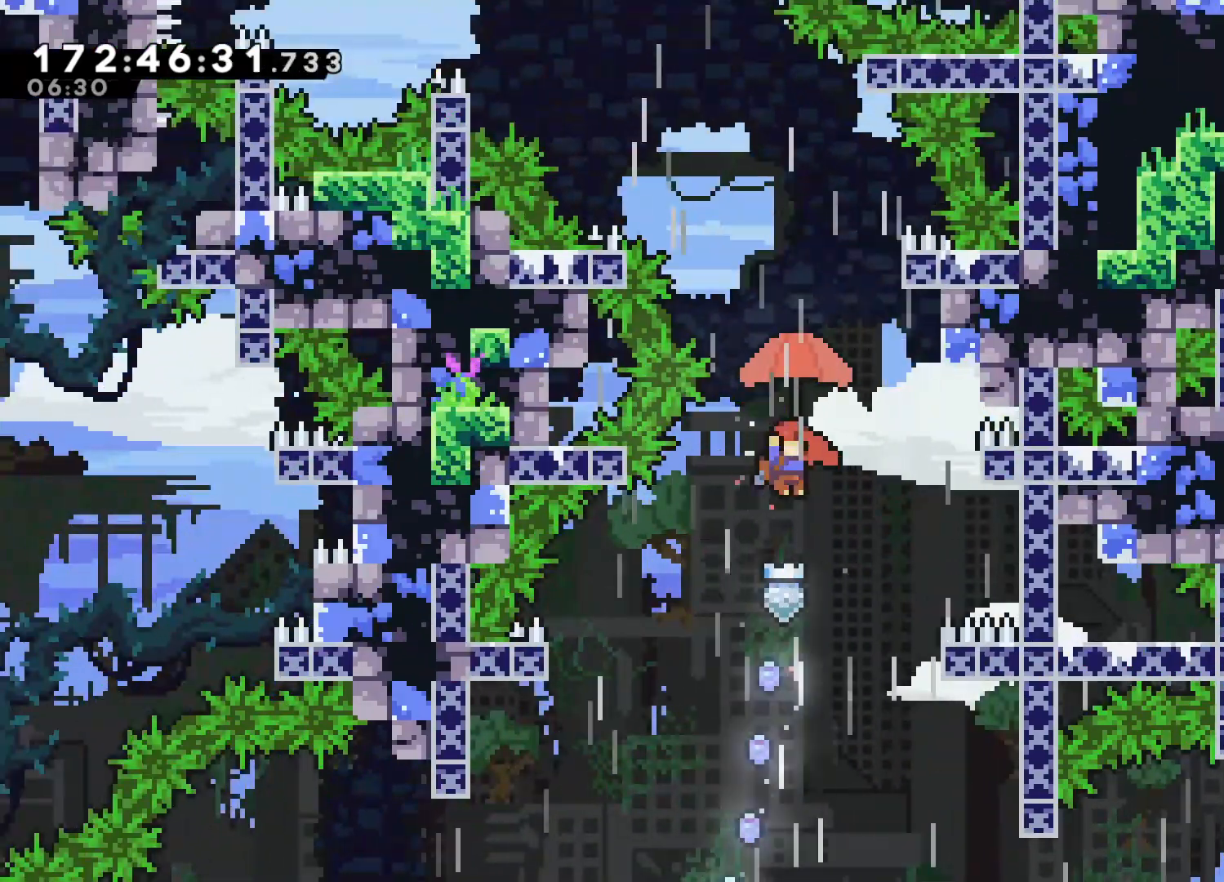
{"buttons": ["L2"], "left_stick": "left", "events": [[367, "left_stick", "left"]]}
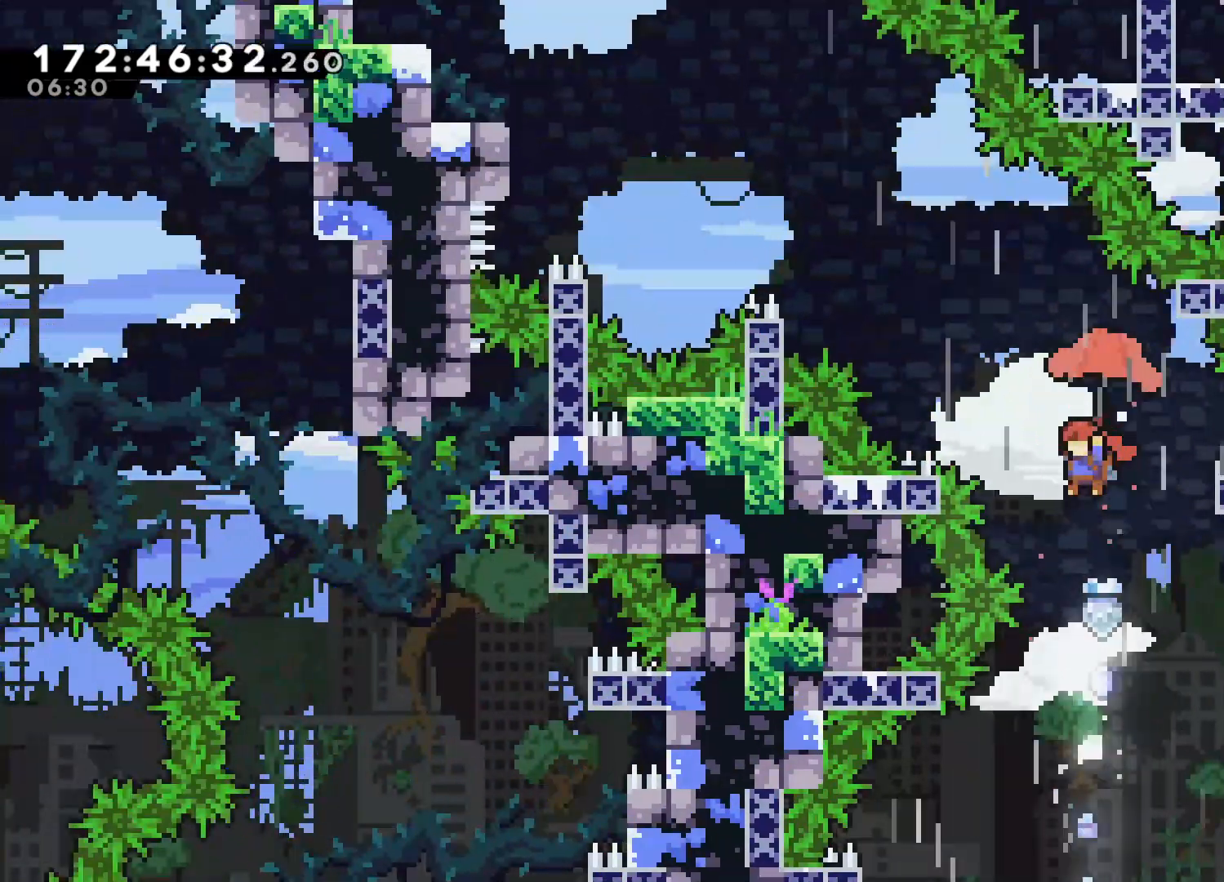
{"buttons": ["L2"], "left_stick": "left", "events": []}
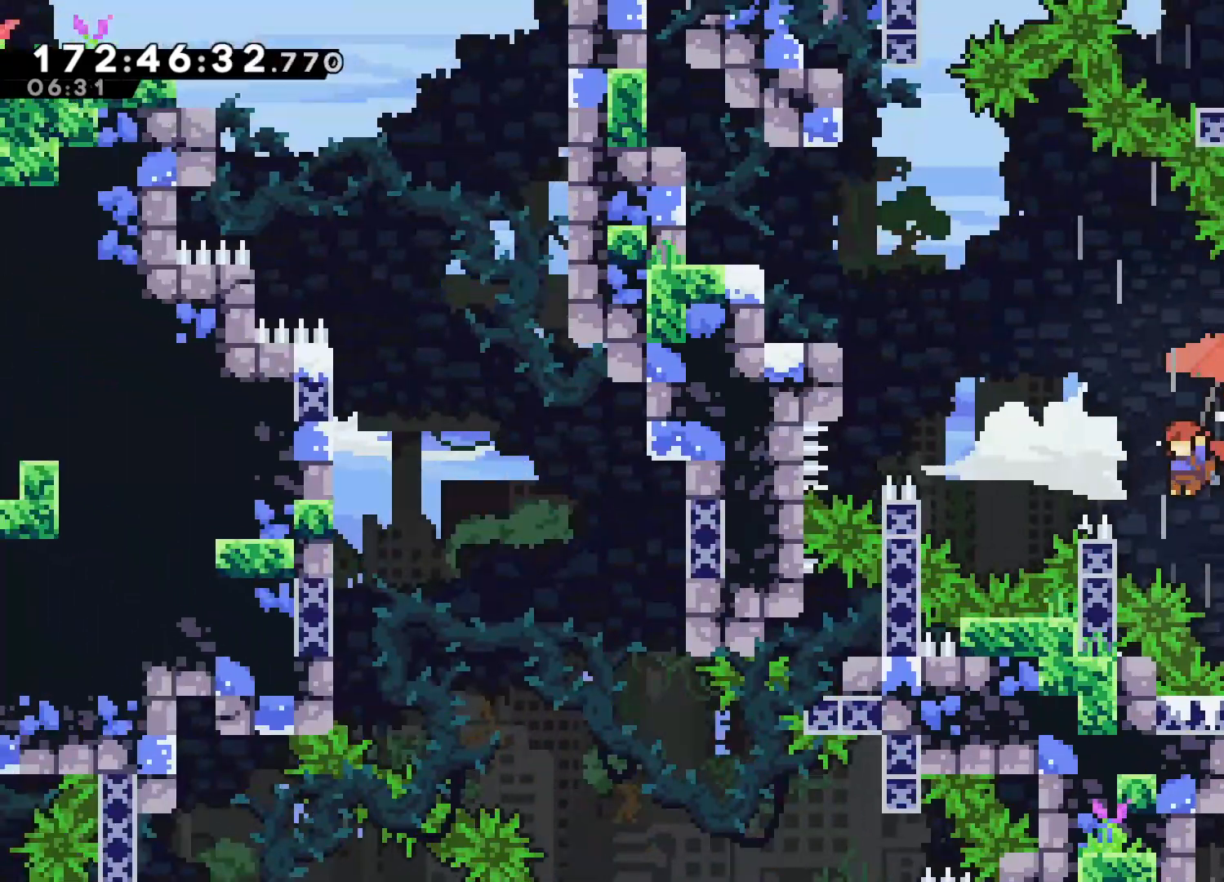
{"buttons": ["SQUARE"], "left_stick": "left", "events": [[133, "L2", "up"], [400, "SQUARE", "down"]]}
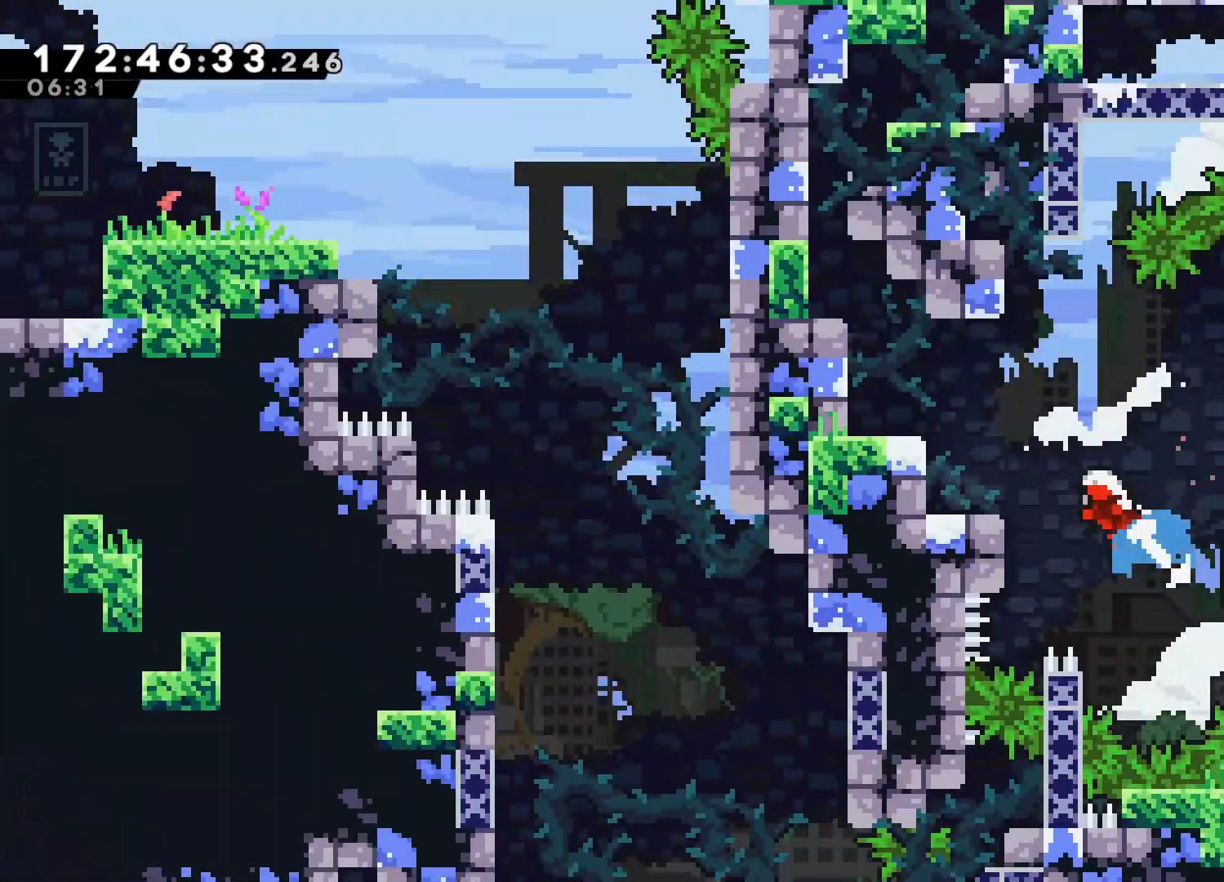
{"buttons": ["CROSS"], "left_stick": "left", "events": [[50, "SQUARE", "up"], [383, "left_stick", "center"], [500, "CROSS", "down"], [500, "left_stick", "left"]]}
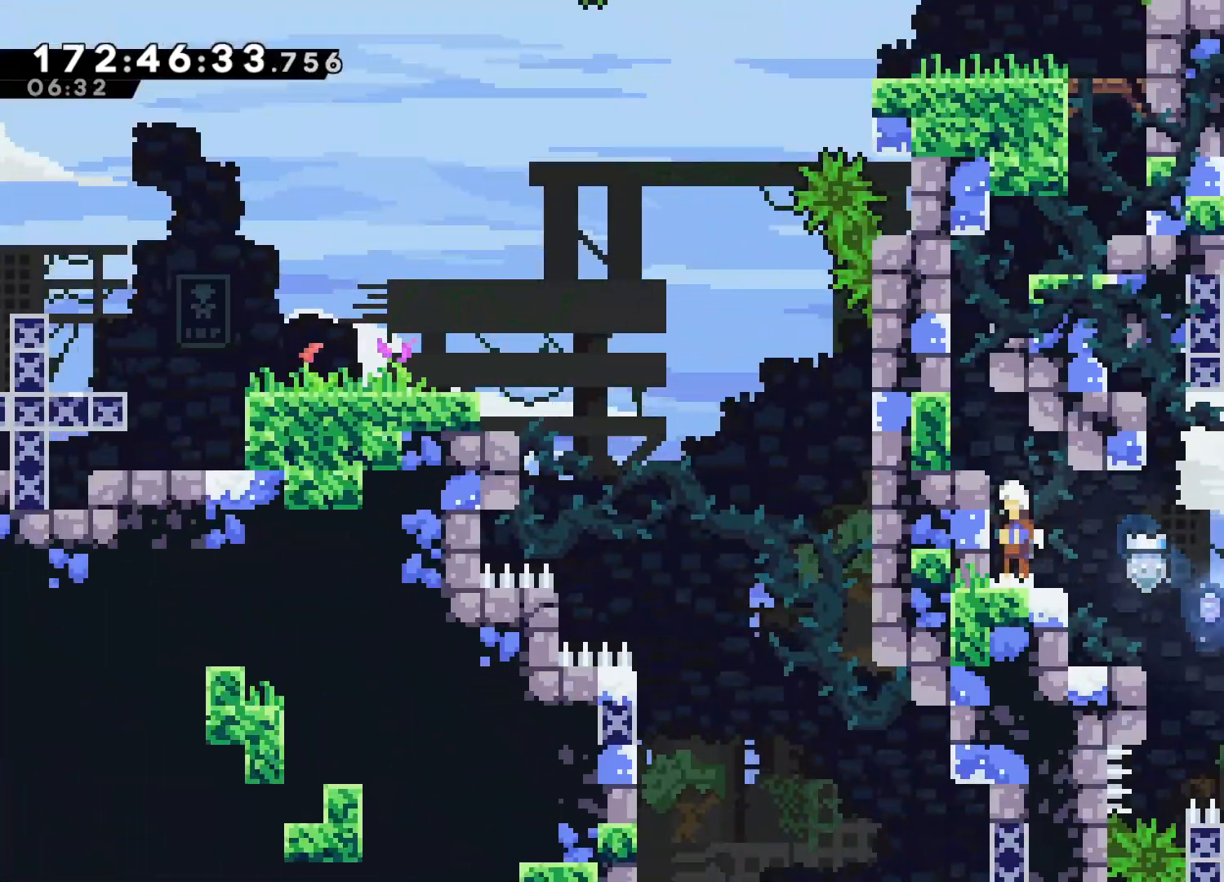
{"buttons": ["SQUARE"], "left_stick": "up", "events": [[283, "CROSS", "up"], [383, "left_stick", "center"], [467, "left_stick", "up"], [500, "SQUARE", "down"]]}
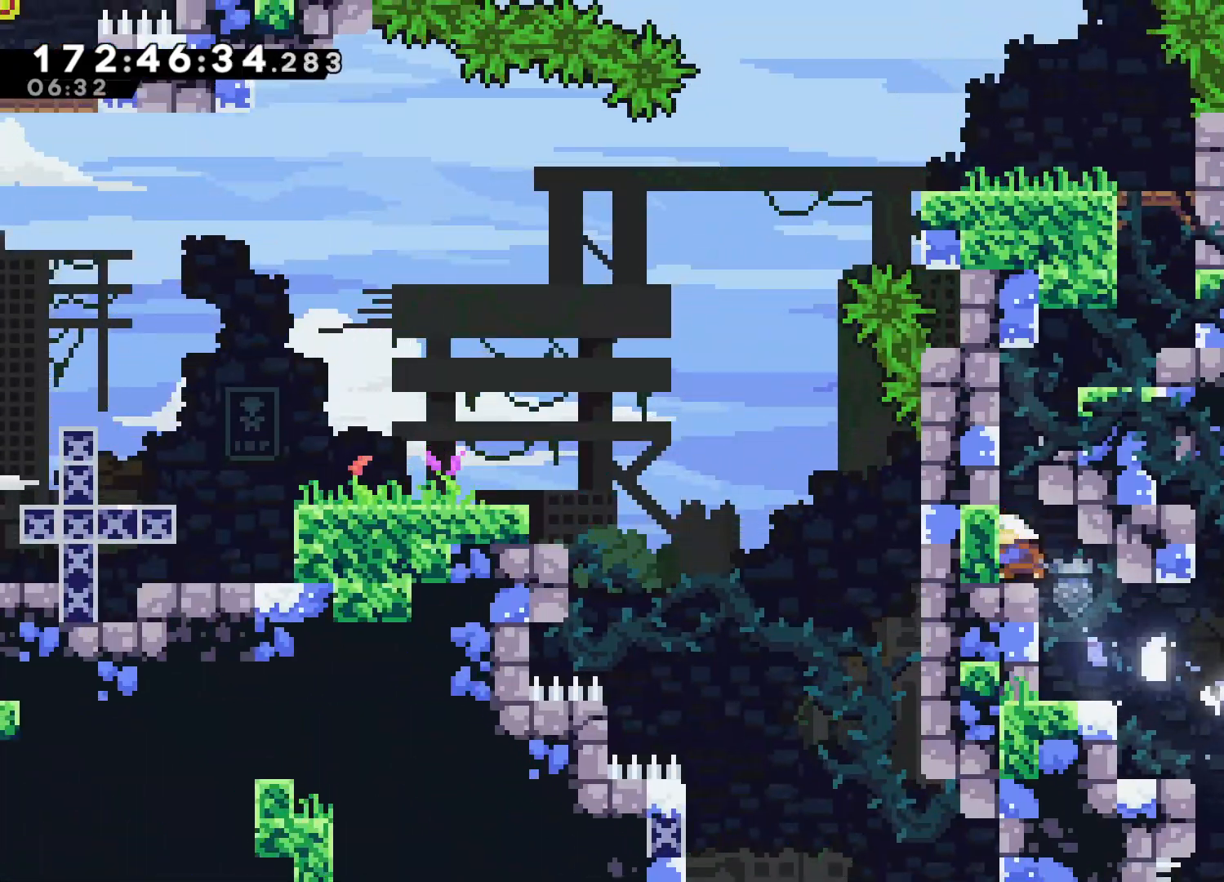
{"buttons": [], "left_stick": "center", "events": [[183, "SQUARE", "up"], [233, "left_stick", "right"], [400, "left_stick", "center"]]}
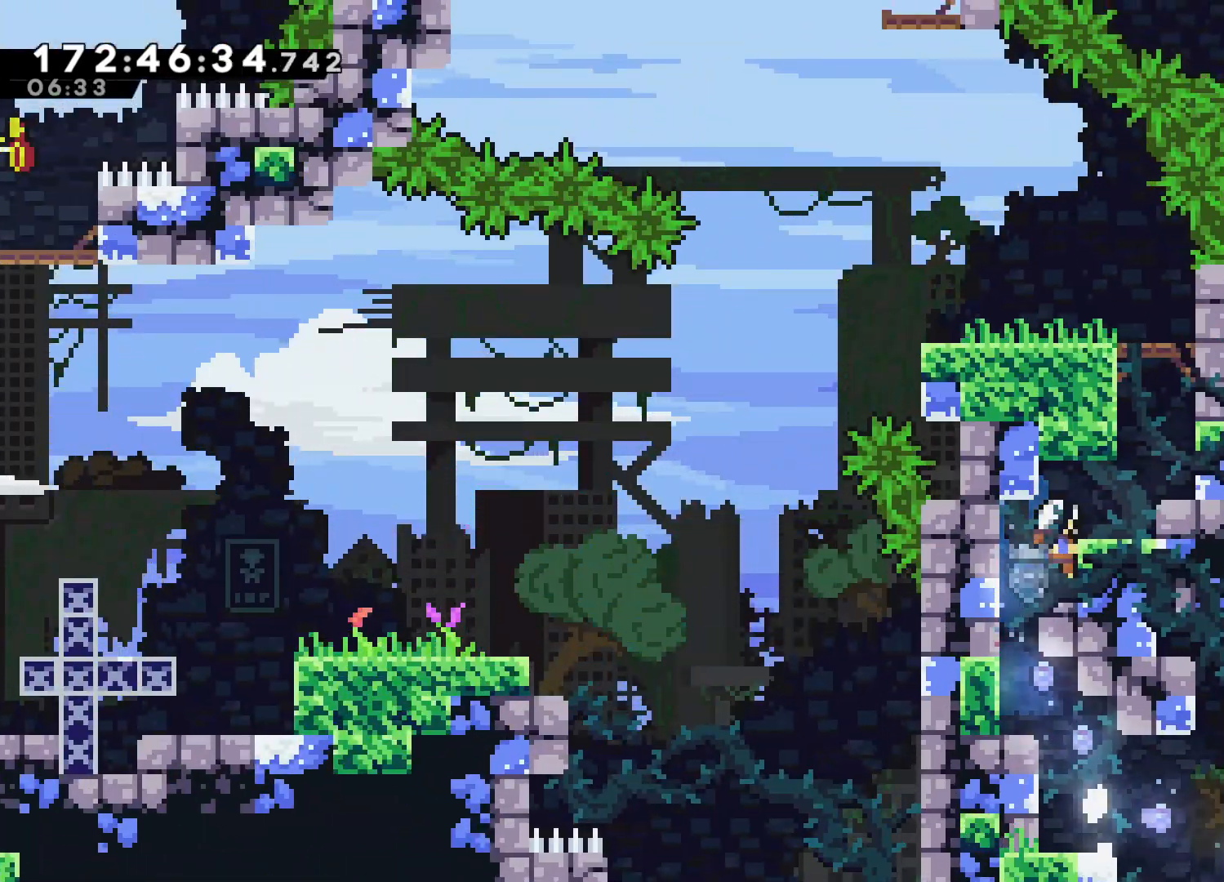
{"buttons": [], "left_stick": "up", "events": [[50, "left_stick", "right"], [67, "CROSS", "down"], [200, "CROSS", "up"], [333, "left_stick", "center"], [483, "left_stick", "up"]]}
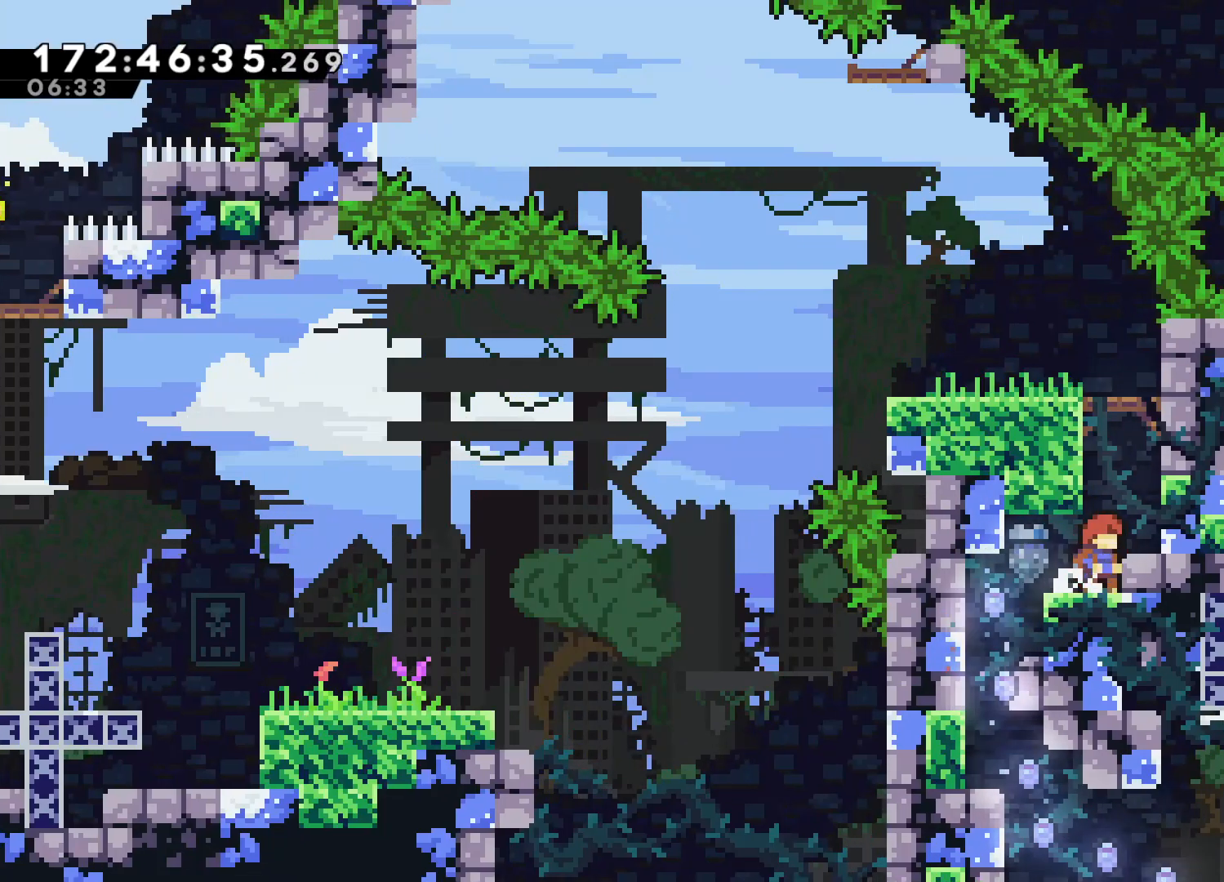
{"buttons": [], "left_stick": "left", "events": [[17, "SQUARE", "down"], [183, "SQUARE", "up"], [283, "left_stick", "left"]]}
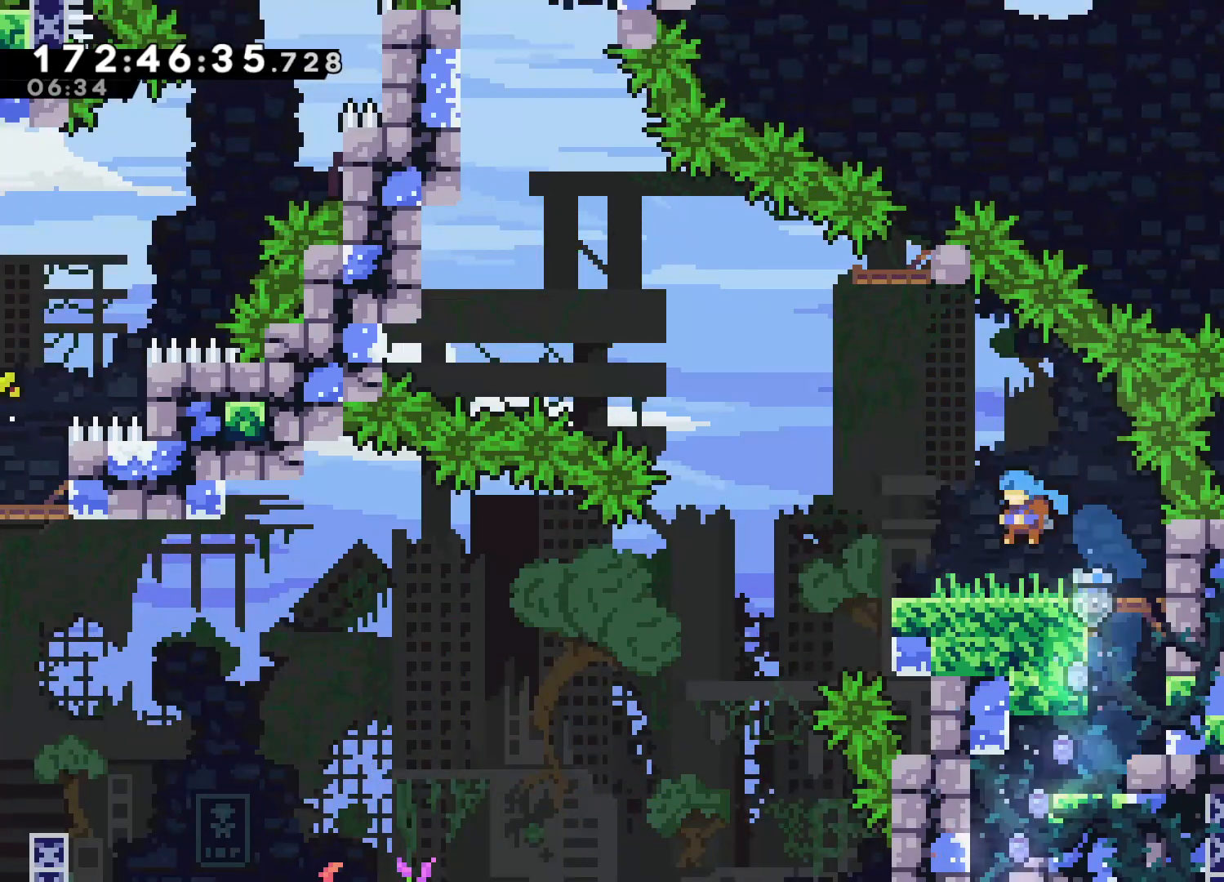
{"buttons": ["CROSS"], "left_stick": "left", "events": [[133, "left_stick", "center"], [233, "left_stick", "right"], [250, "SQUARE", "down"], [383, "SQUARE", "up"], [433, "CROSS", "down"], [450, "left_stick", "left"]]}
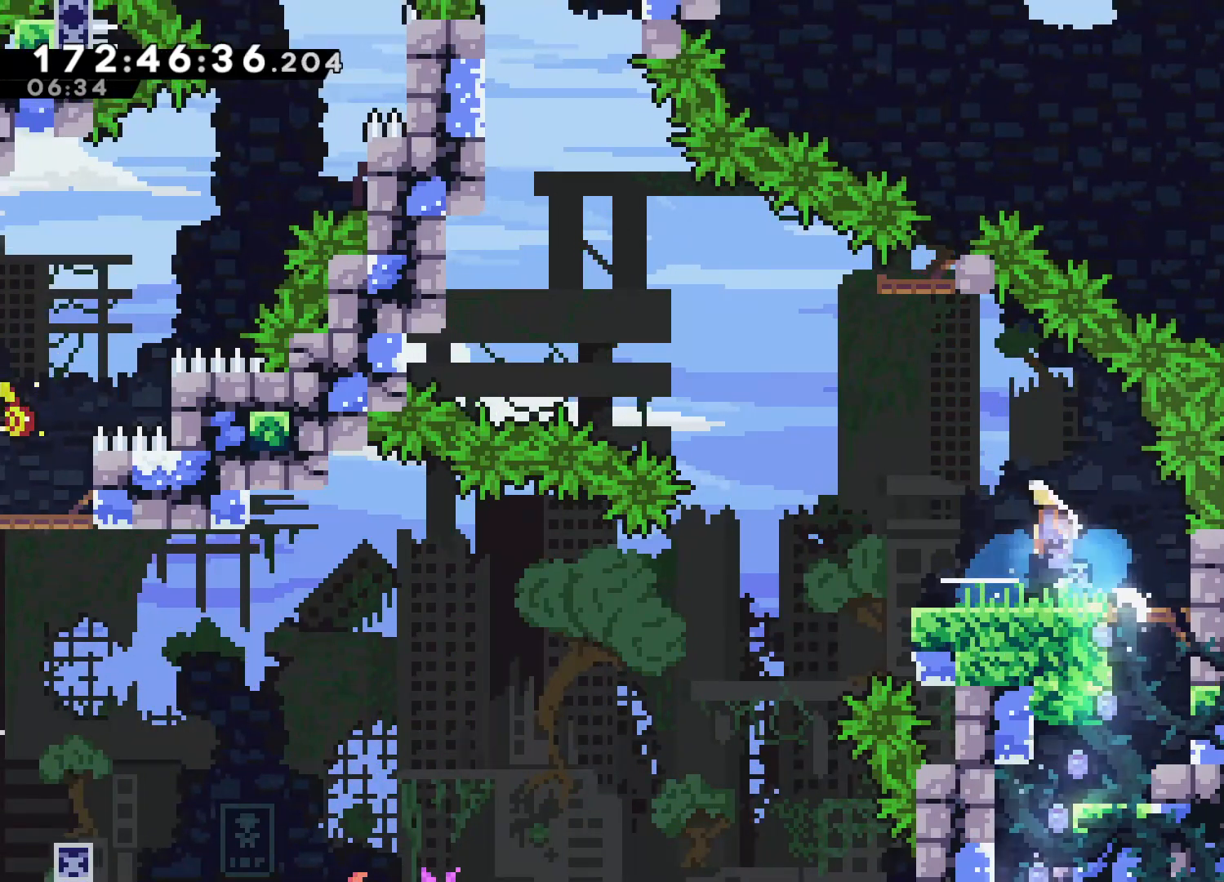
{"buttons": ["CROSS", "L2"], "left_stick": "up-left", "events": [[67, "L2", "down"], [133, "left_stick", "up-left"]]}
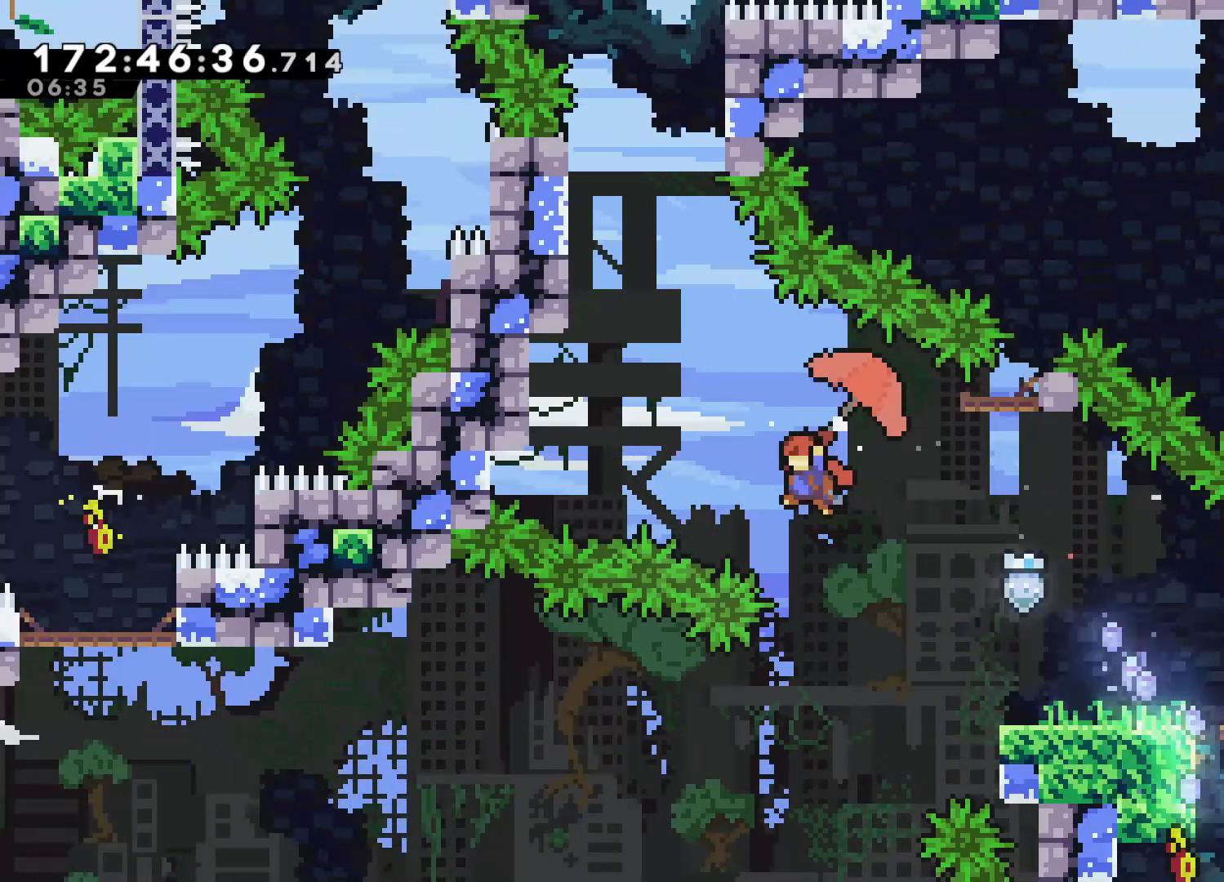
{"buttons": ["L2"], "left_stick": "up", "events": [[150, "CROSS", "up"], [150, "left_stick", "up"], [167, "L2", "up"], [217, "SQUARE", "down"], [367, "SQUARE", "up"], [417, "L2", "down"]]}
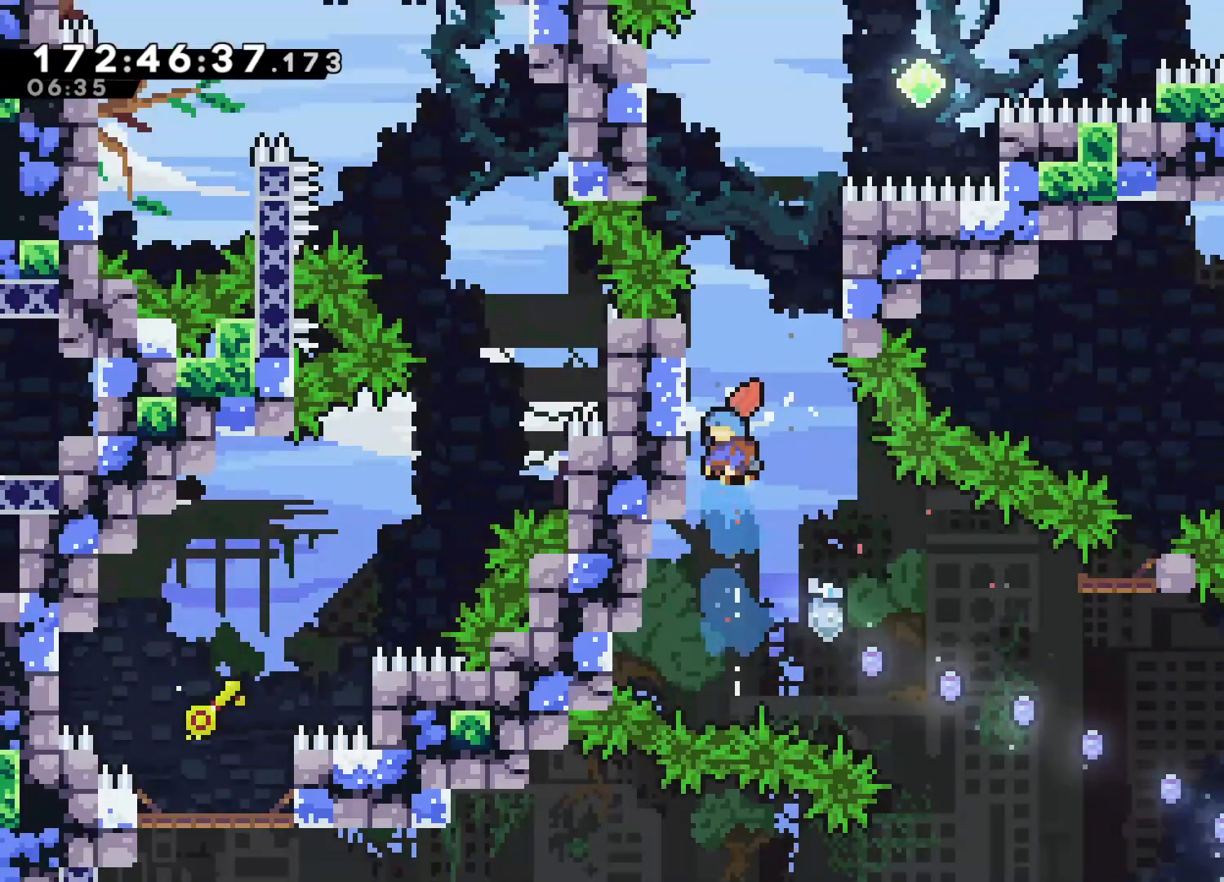
{"buttons": [], "left_stick": "left", "events": [[233, "left_stick", "up-left"], [483, "L2", "up"], [500, "left_stick", "left"]]}
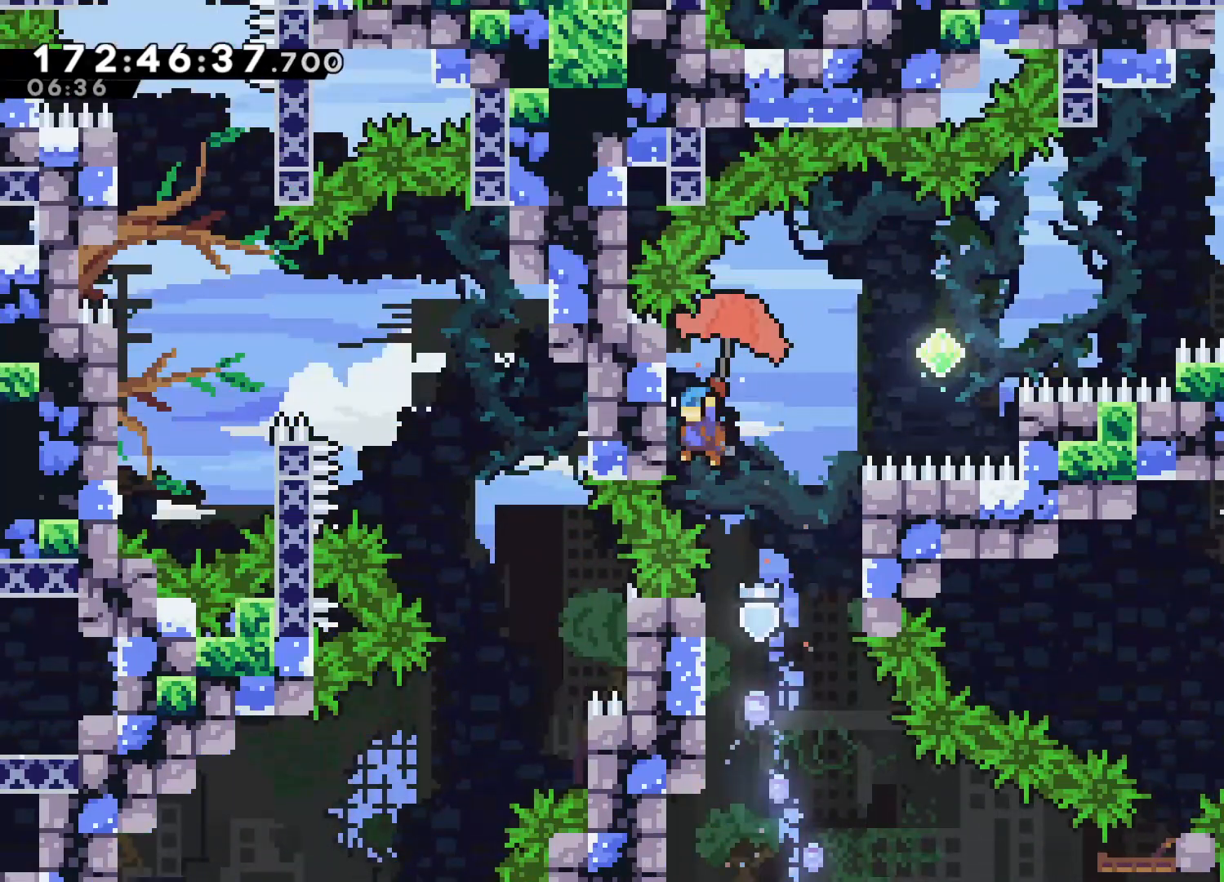
{"buttons": ["CROSS", "L2"], "left_stick": "up-right", "events": [[117, "L2", "down"], [150, "left_stick", "up-left"], [267, "left_stick", "center"], [367, "left_stick", "up-right"], [433, "CROSS", "down"]]}
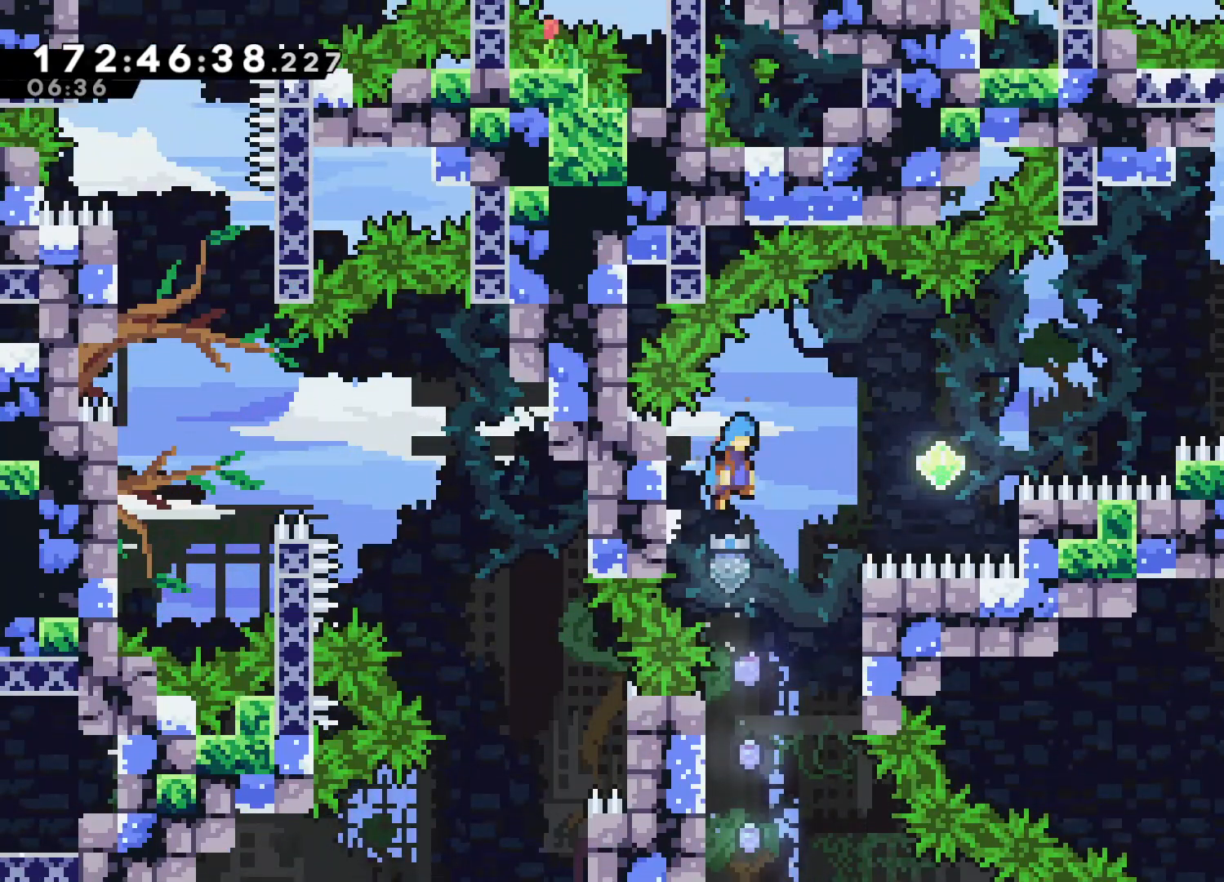
{"buttons": [], "left_stick": "up-right", "events": [[33, "L2", "up"], [317, "CROSS", "up"]]}
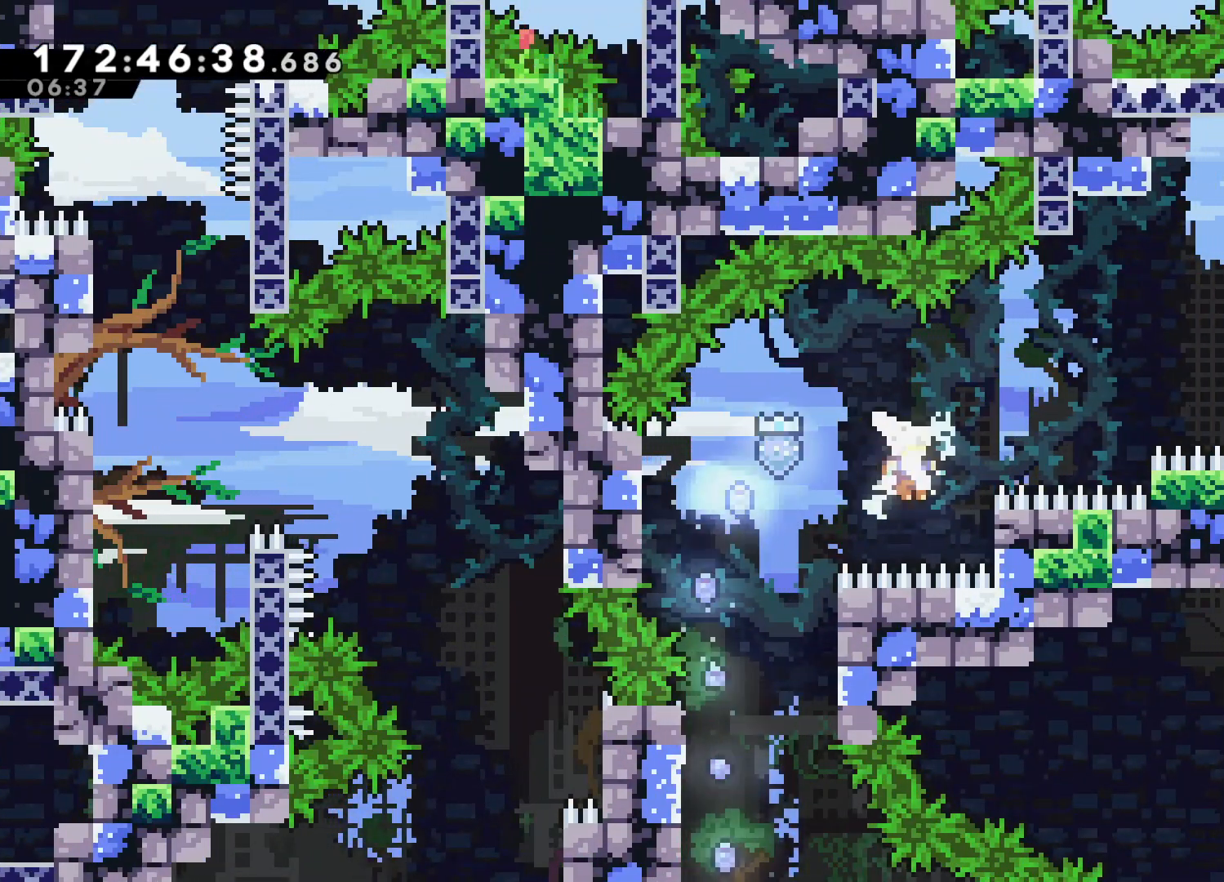
{"buttons": ["L2"], "left_stick": "up-right", "events": [[33, "SQUARE", "down"], [167, "L2", "down"], [200, "SQUARE", "up"]]}
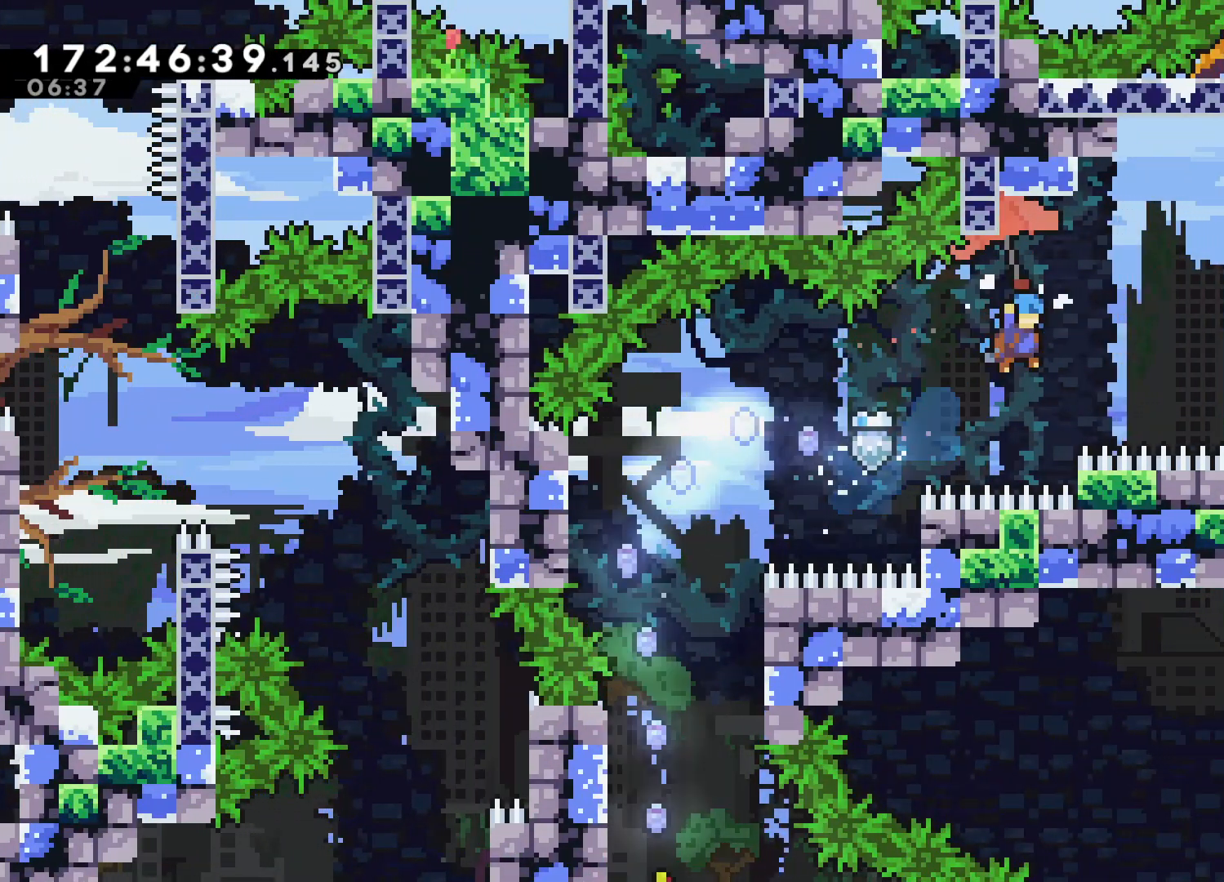
{"buttons": [], "left_stick": "up-right", "events": [[400, "L2", "up"]]}
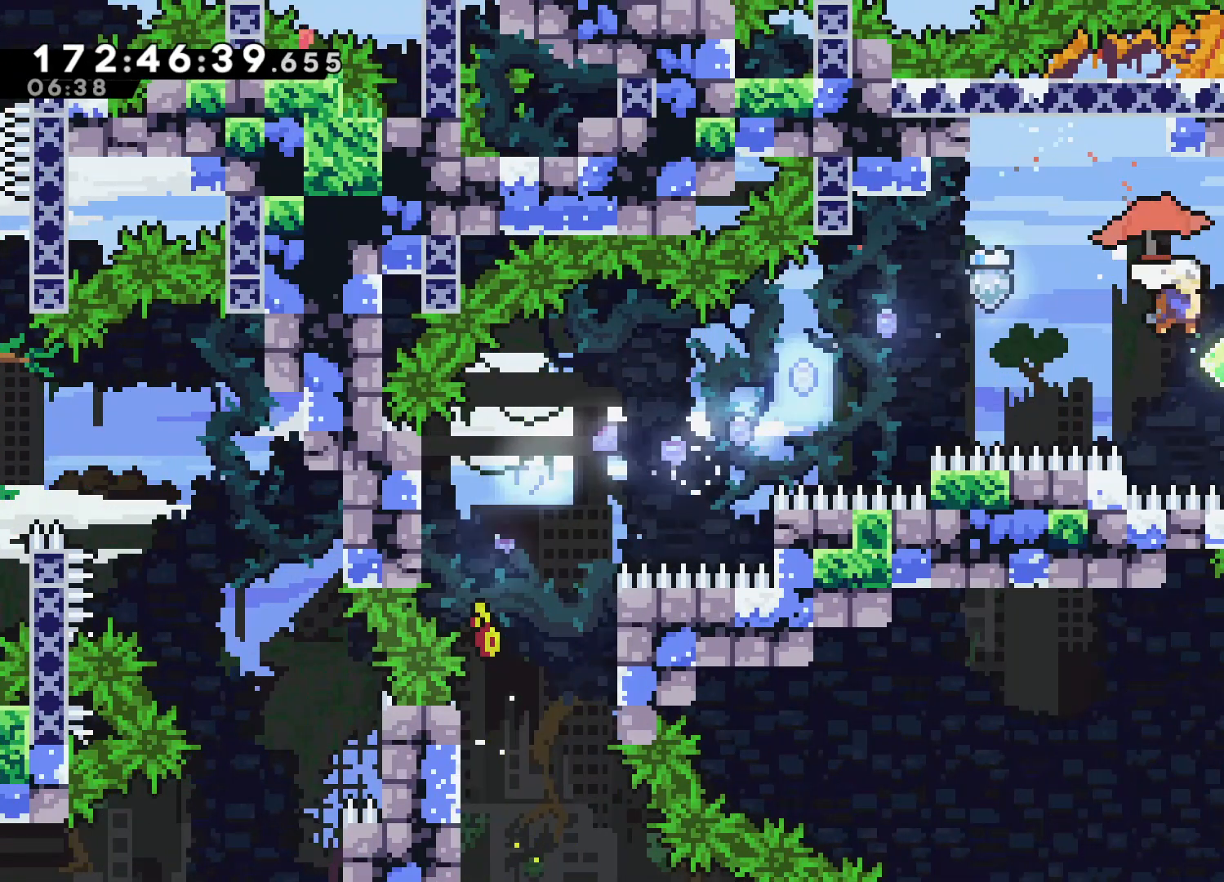
{"buttons": ["L2"], "left_stick": "up-right", "events": [[117, "L2", "down"]]}
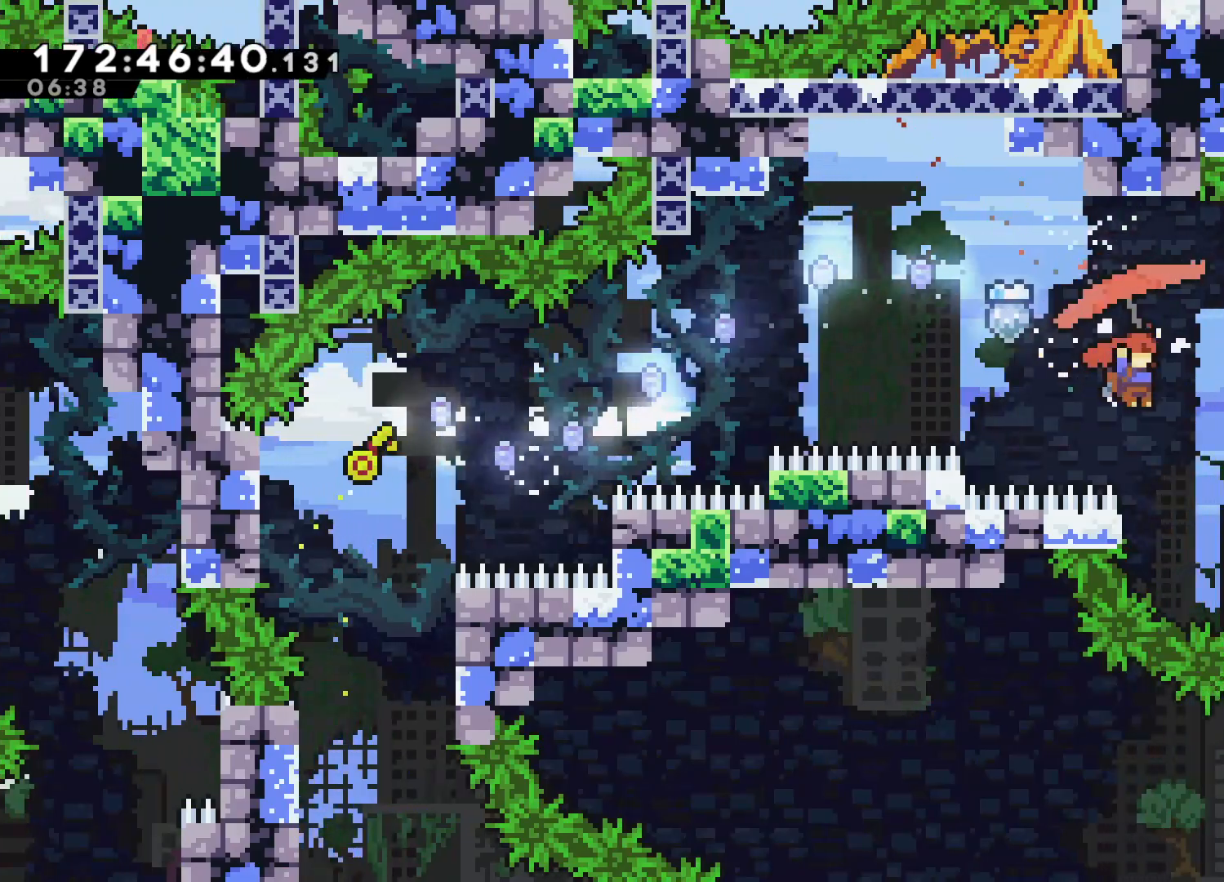
{"buttons": ["L2"], "left_stick": "up-right", "events": []}
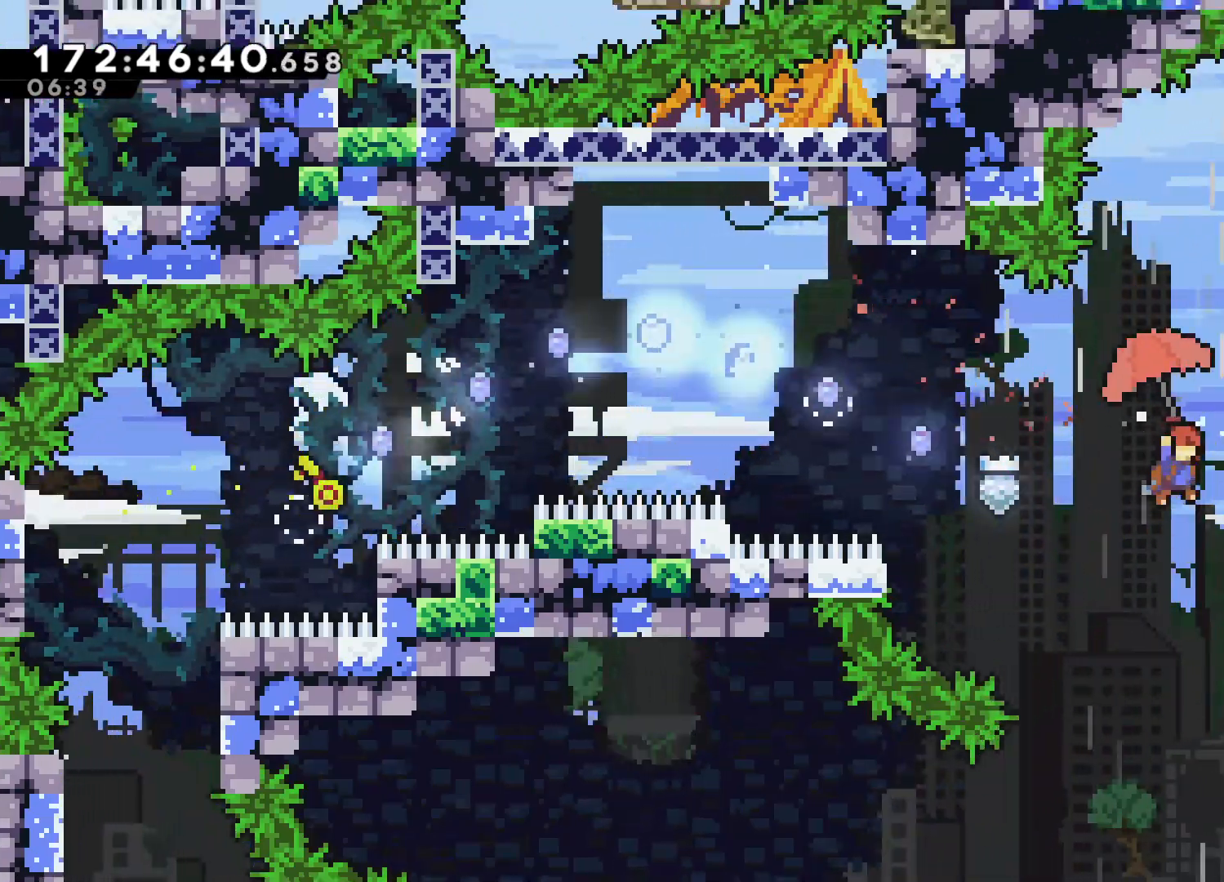
{"buttons": ["L2"], "left_stick": "center", "events": [[433, "left_stick", "center"]]}
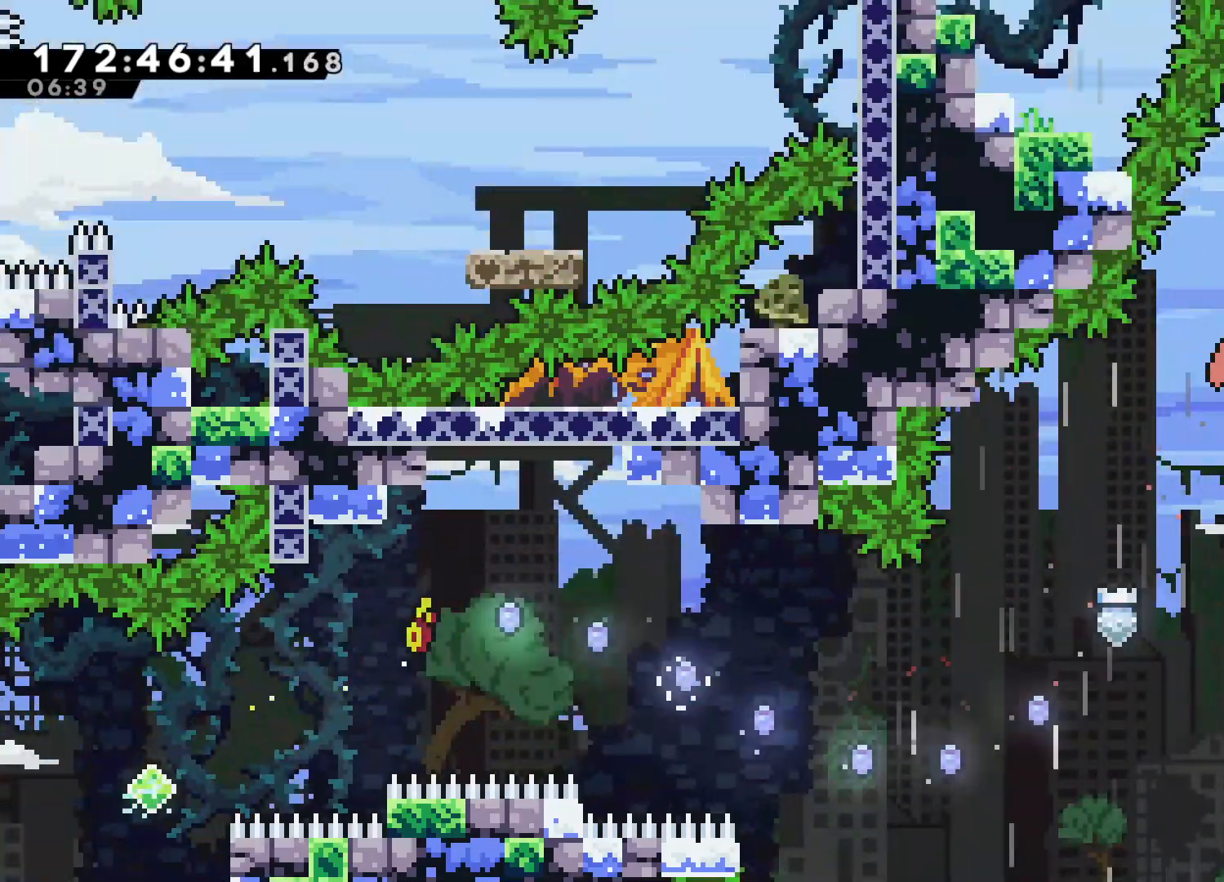
{"buttons": ["L2"], "left_stick": "center", "events": [[300, "left_stick", "right"], [417, "left_stick", "center"]]}
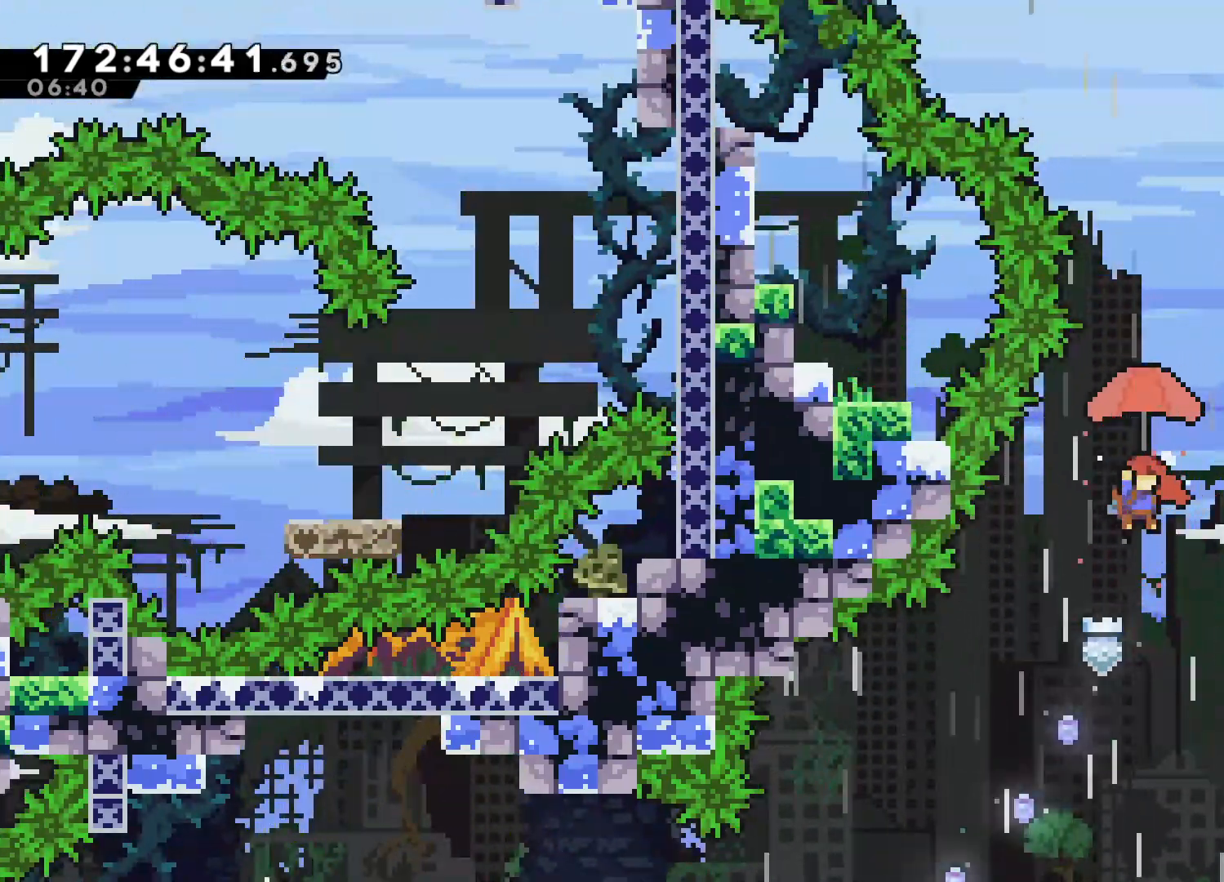
{"buttons": ["L2"], "left_stick": "center", "events": []}
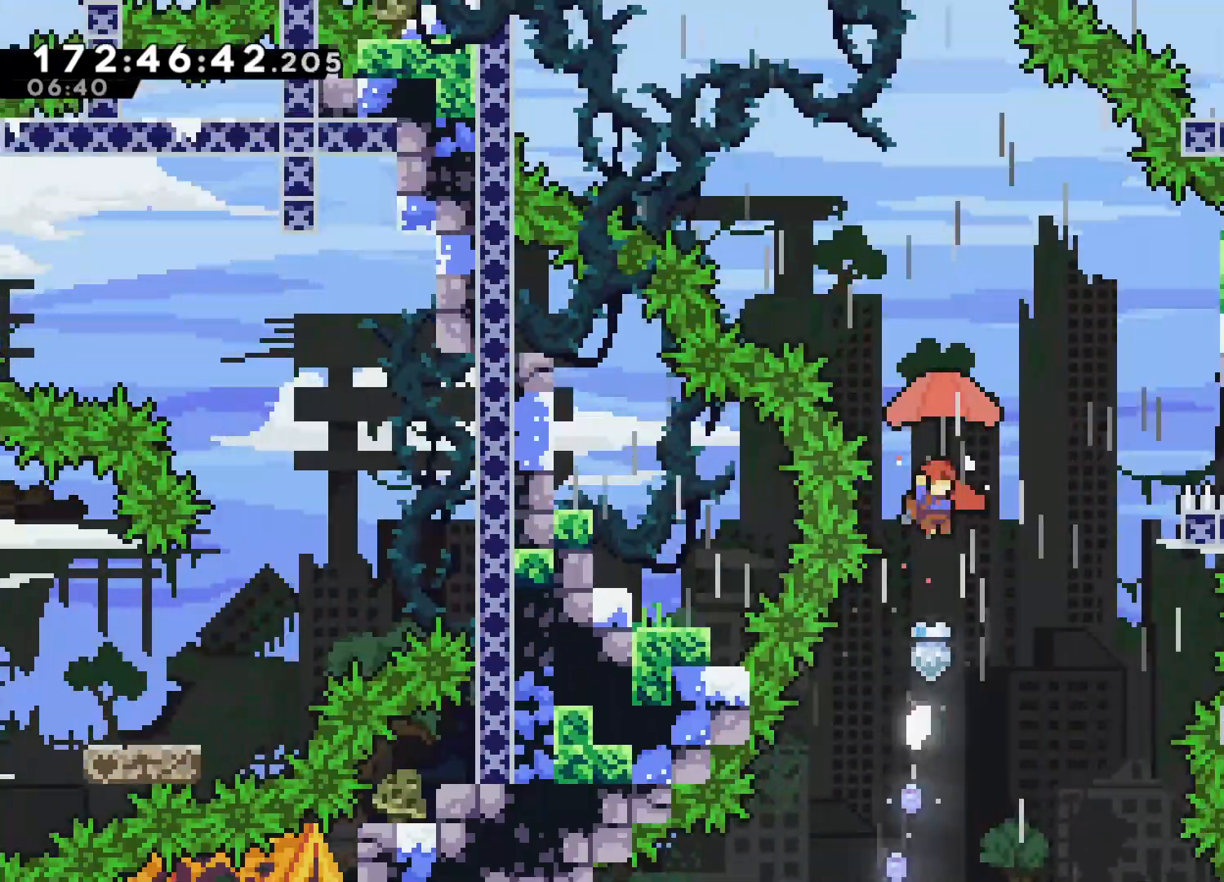
{"buttons": ["L2"], "left_stick": "left", "events": [[250, "left_stick", "left"]]}
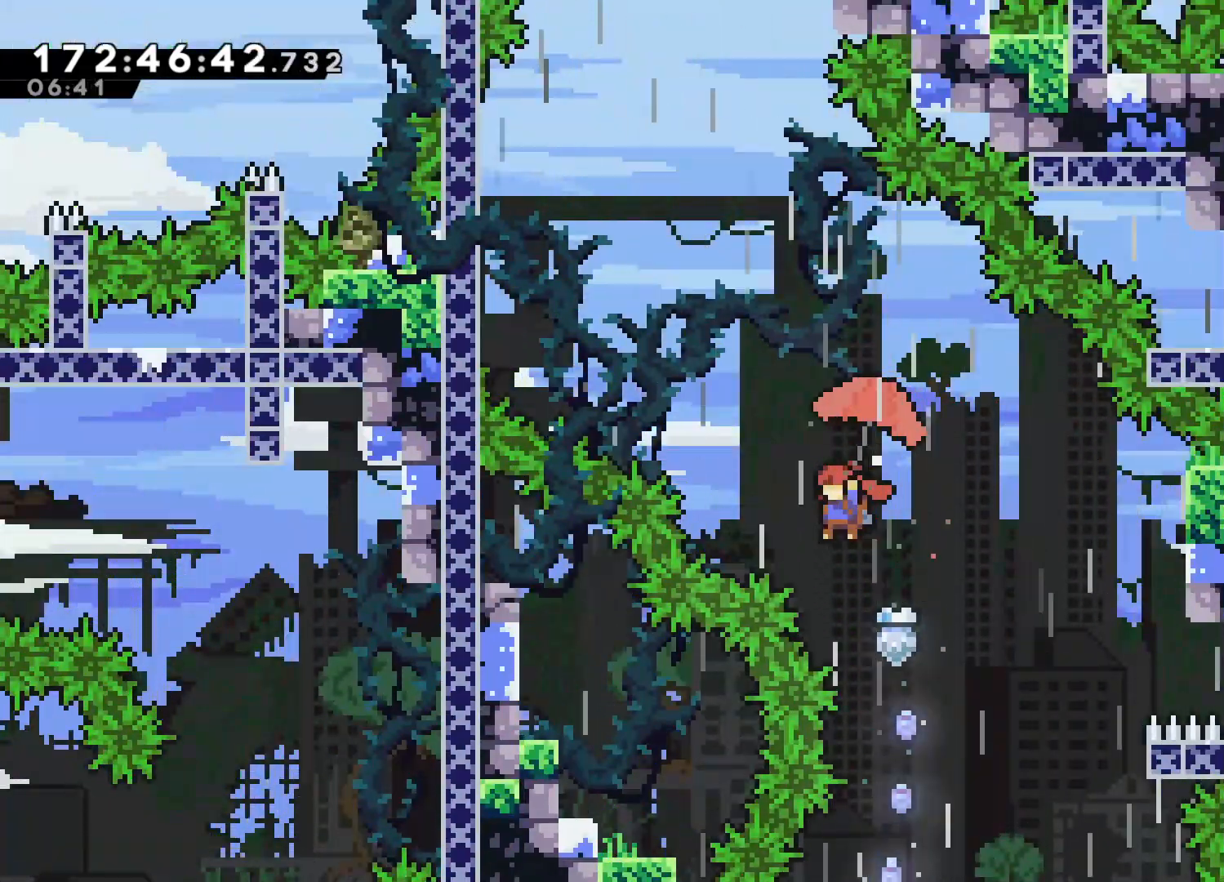
{"buttons": ["L2"], "left_stick": "center", "events": [[100, "left_stick", "center"]]}
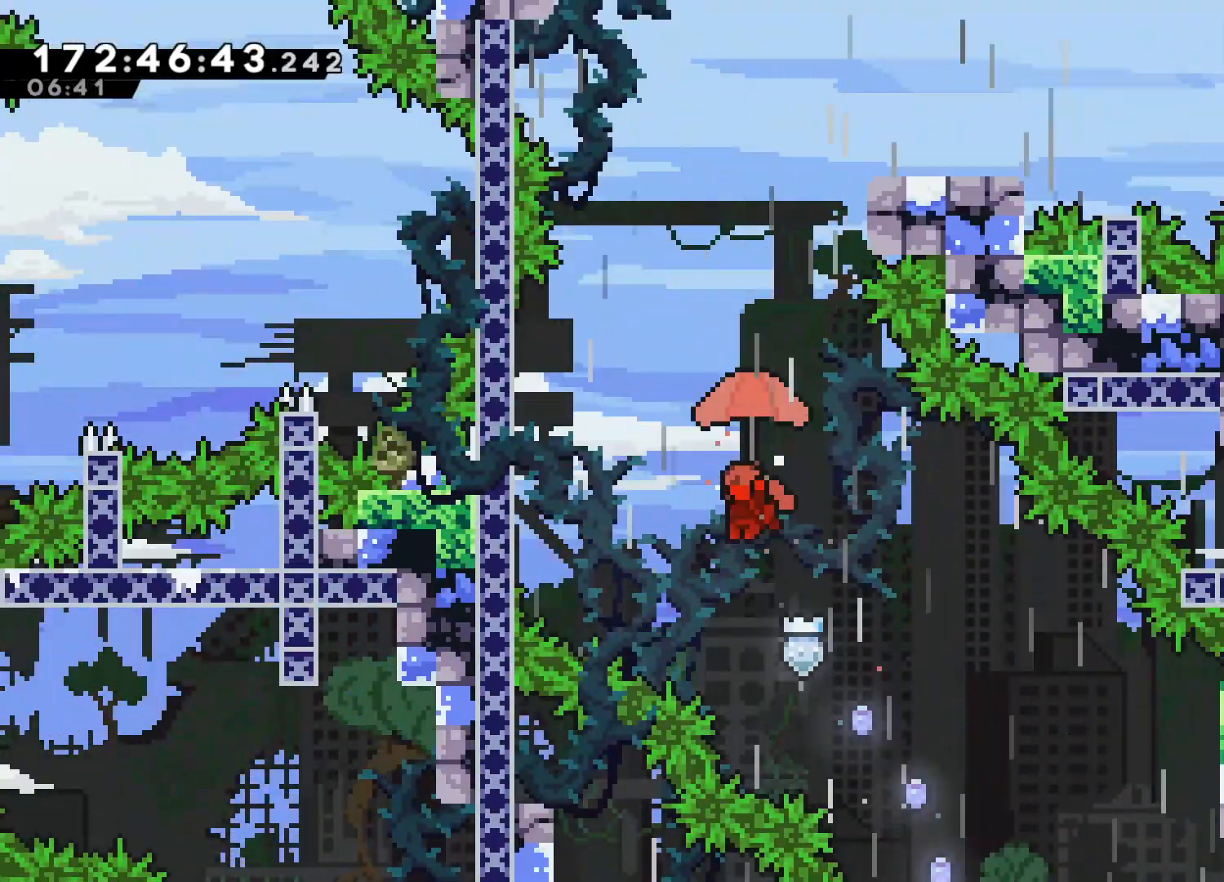
{"buttons": [], "left_stick": "right", "events": [[67, "left_stick", "up"], [167, "L2", "up"], [217, "SQUARE", "down"], [383, "SQUARE", "up"], [467, "left_stick", "right"]]}
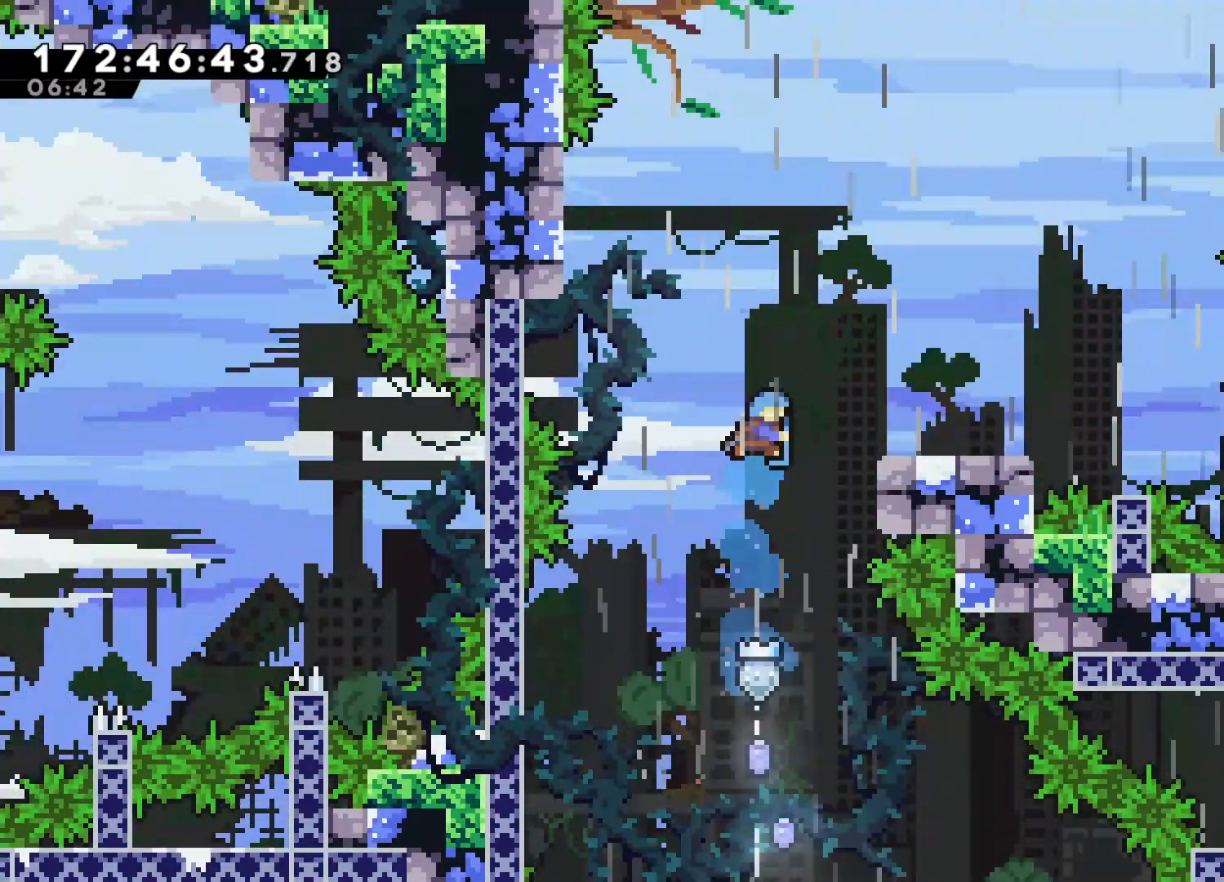
{"buttons": [], "left_stick": "center", "events": [[383, "left_stick", "center"]]}
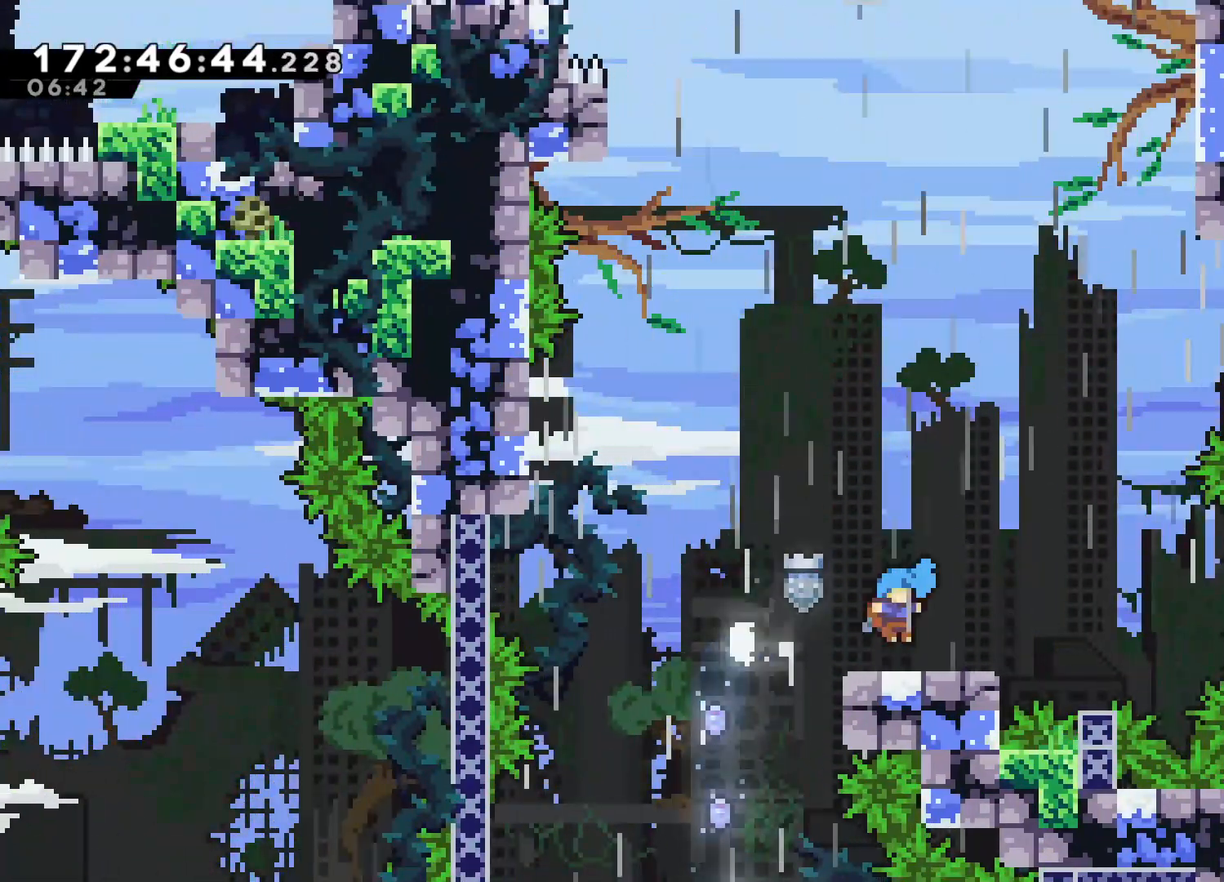
{"buttons": ["L2"], "left_stick": "center", "events": [[133, "left_stick", "left"], [167, "CROSS", "down"], [400, "left_stick", "up-left"], [450, "CROSS", "up"], [450, "L2", "down"], [500, "left_stick", "center"]]}
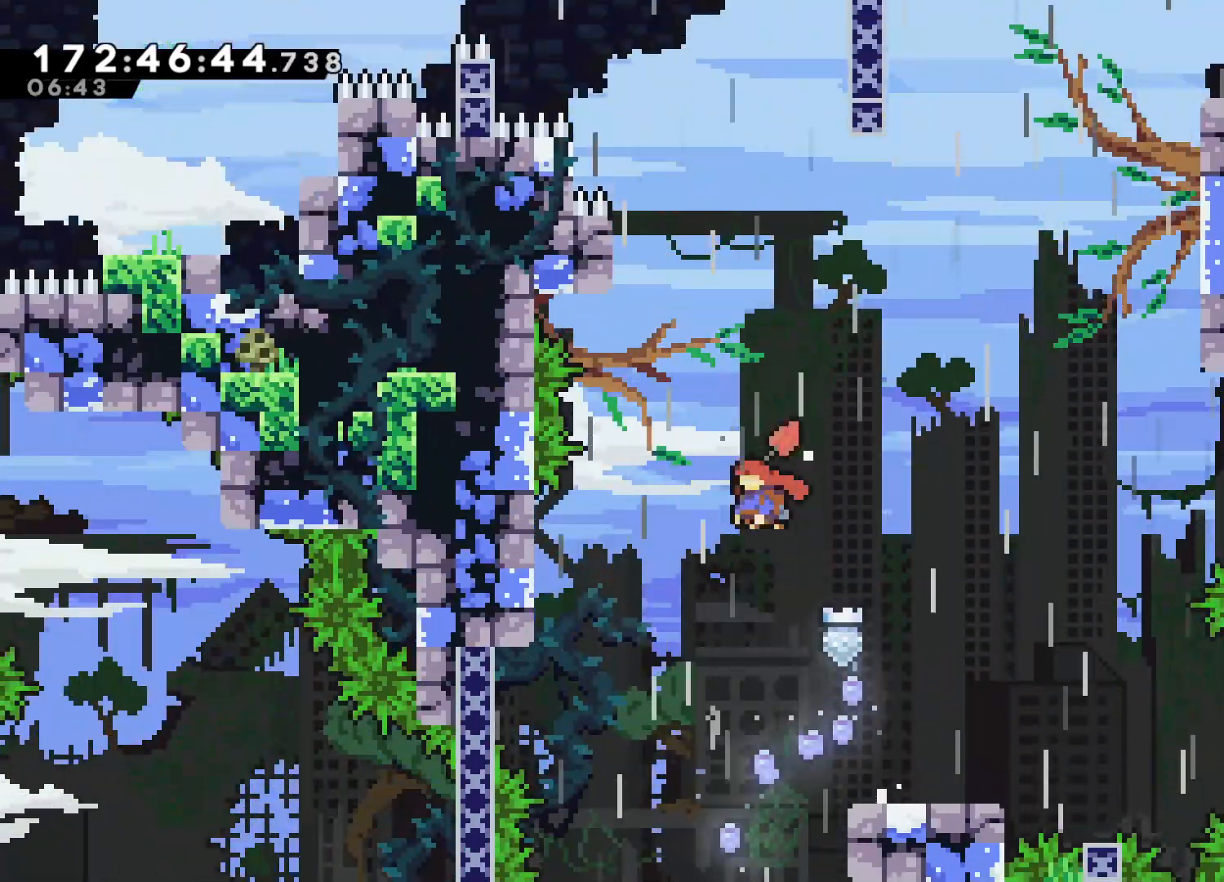
{"buttons": ["L2"], "left_stick": "left", "events": [[417, "left_stick", "left"]]}
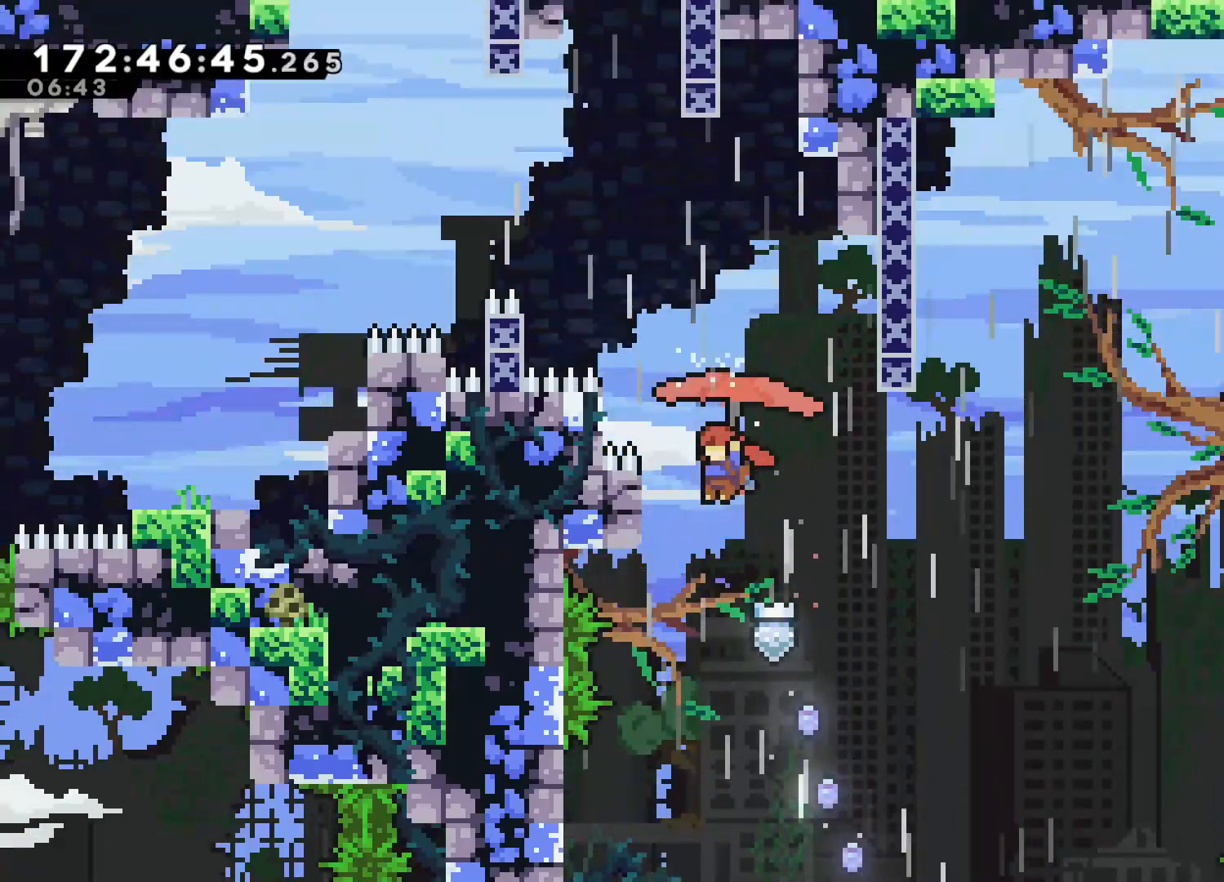
{"buttons": ["L2"], "left_stick": "left", "events": [[50, "left_stick", "center"], [250, "left_stick", "left"]]}